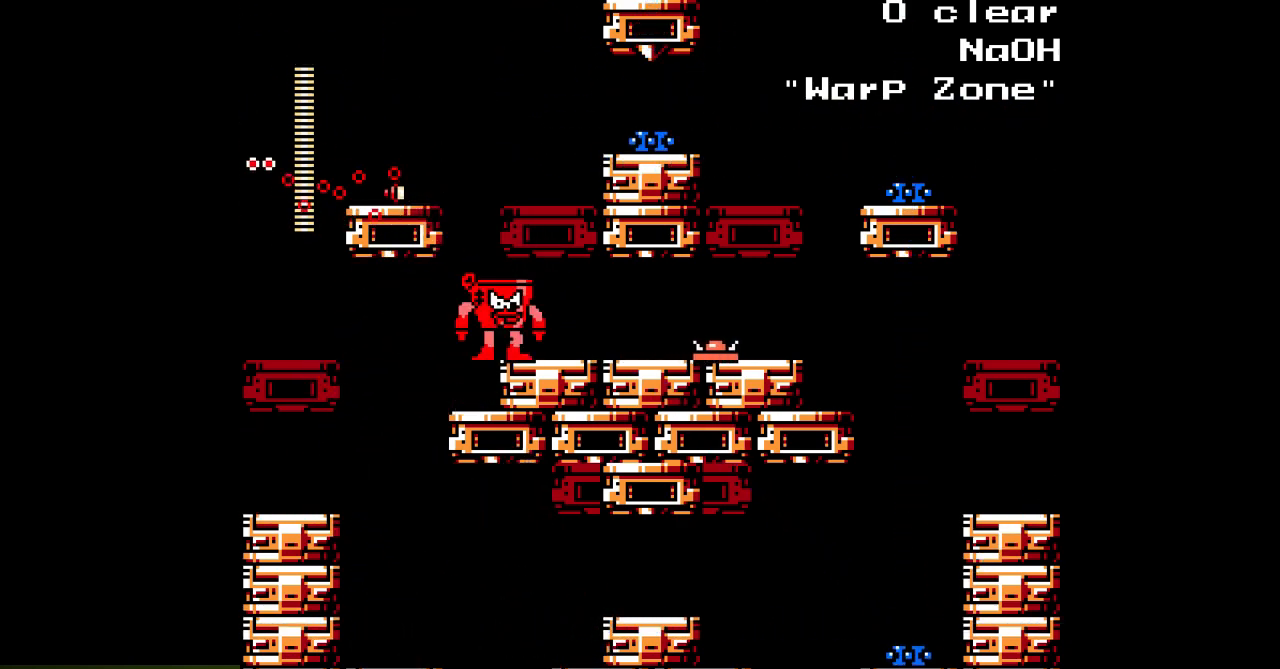
Gameplay with a controller; each line is a JSON object with the inputs held at the frame after it. "events" lists button and stick changes between this image and that frame as [ms after this image, input, new state], when the widget could be followed in between. Not read: C L3 R3.
{"buttons": [], "events": [[117, "B", "down"], [317, "A", "down"], [383, "A", "up"], [400, "B", "up"], [450, "A", "down"], [500, "A", "up"]]}
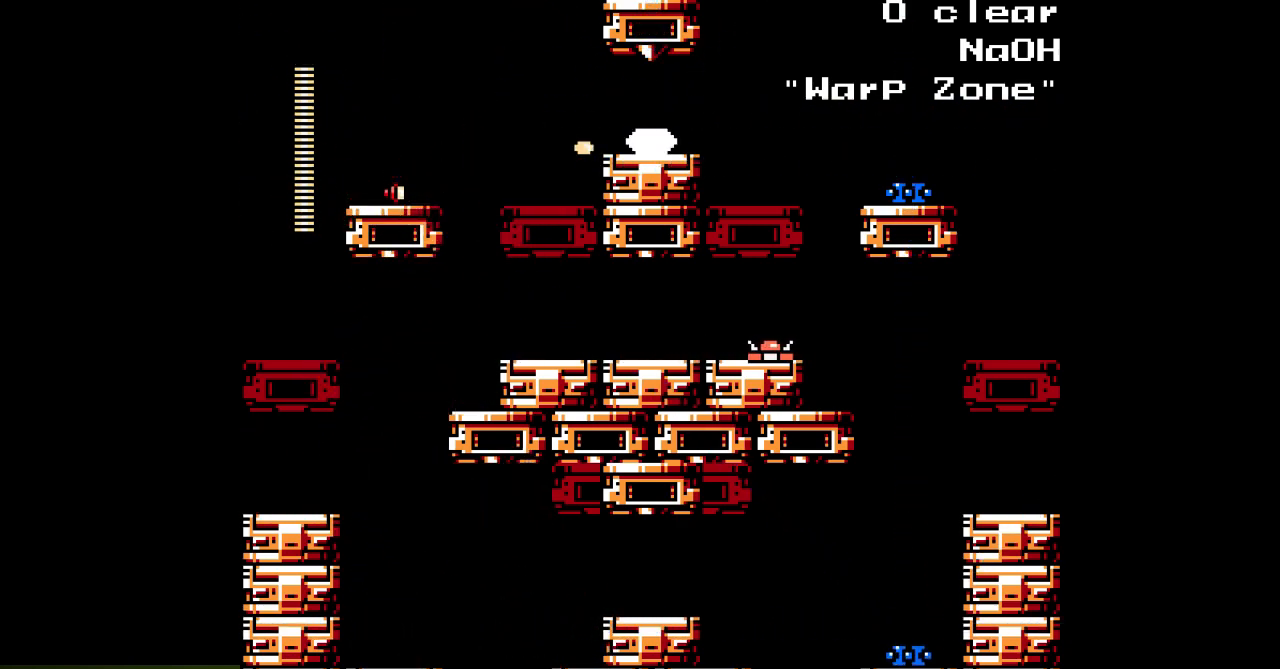
{"buttons": ["A", "B", "DPAD_LEFT"], "events": [[67, "A", "down"], [367, "B", "down"], [483, "DPAD_LEFT", "down"]]}
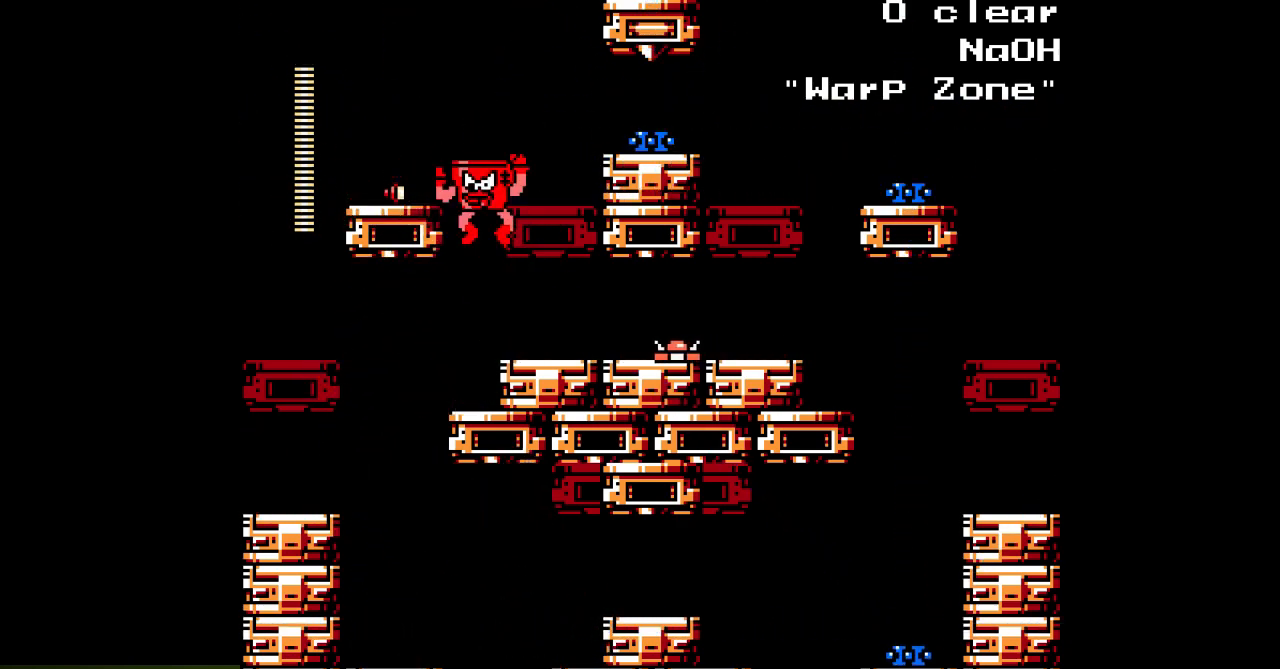
{"buttons": ["A"], "events": [[117, "B", "up"], [283, "B", "down"], [283, "DPAD_LEFT", "up"], [317, "DPAD_RIGHT", "down"], [333, "B", "up"], [350, "A", "up"], [400, "DPAD_RIGHT", "up"], [417, "A", "down"]]}
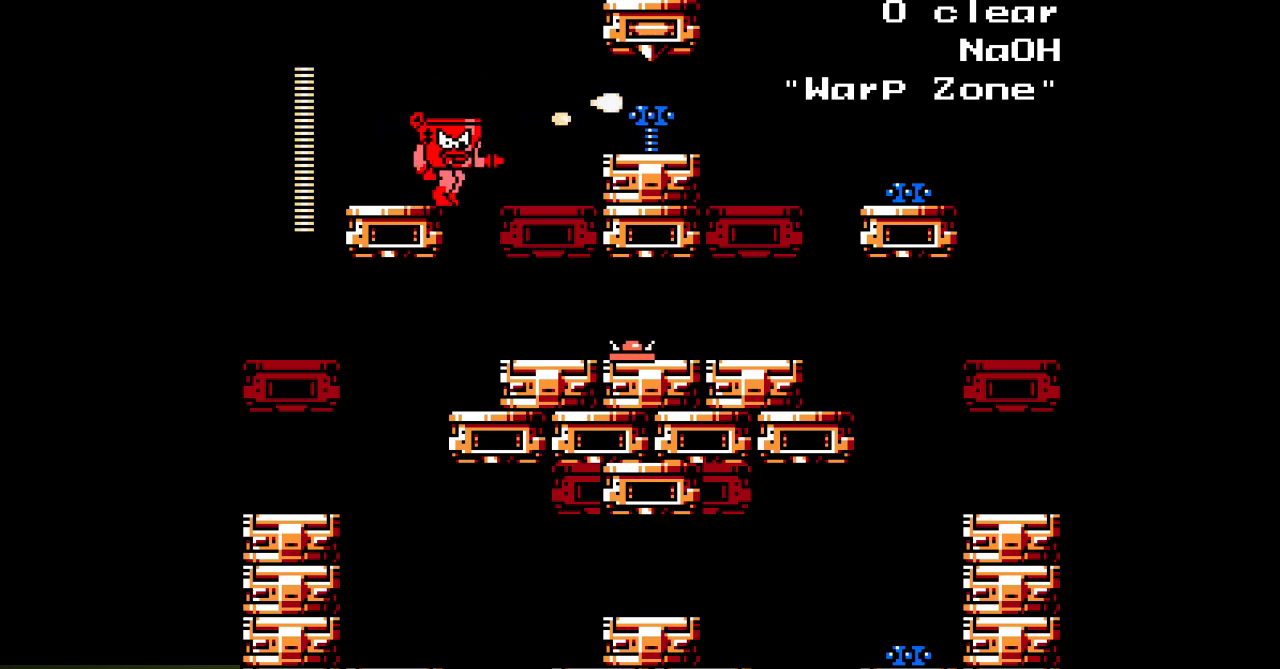
{"buttons": ["A", "B", "DPAD_RIGHT"], "events": [[200, "B", "down"], [200, "DPAD_RIGHT", "down"]]}
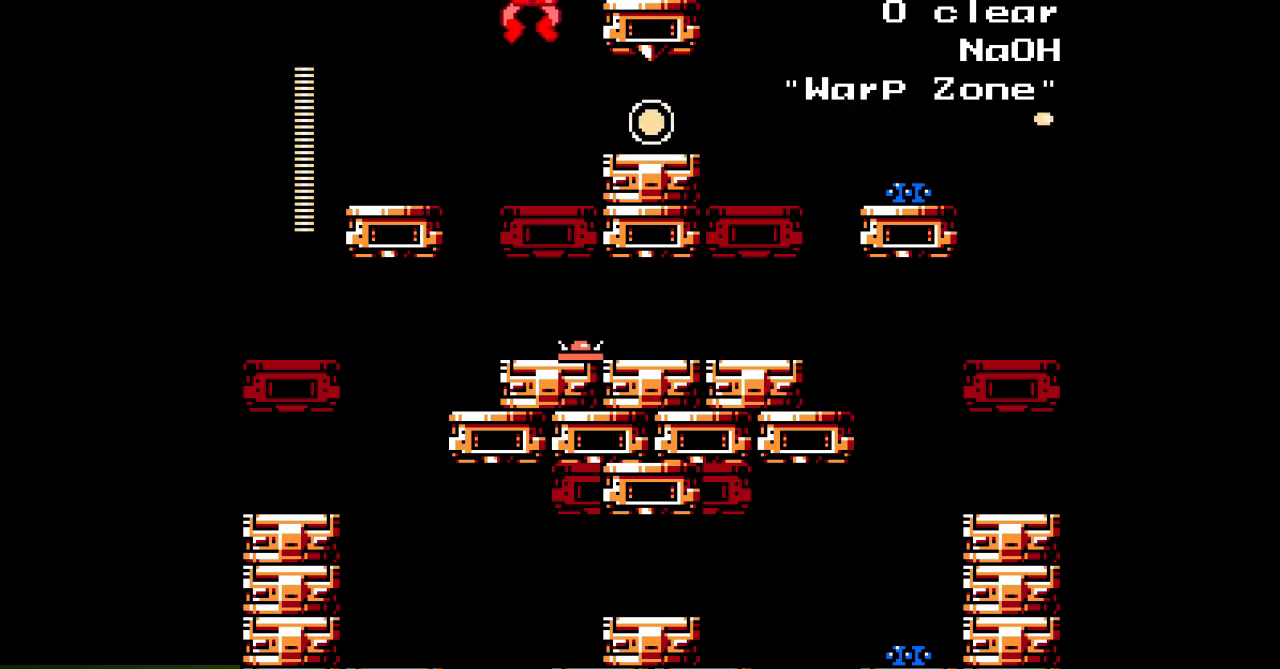
{"buttons": ["A", "DPAD_RIGHT"], "events": [[117, "B", "up"]]}
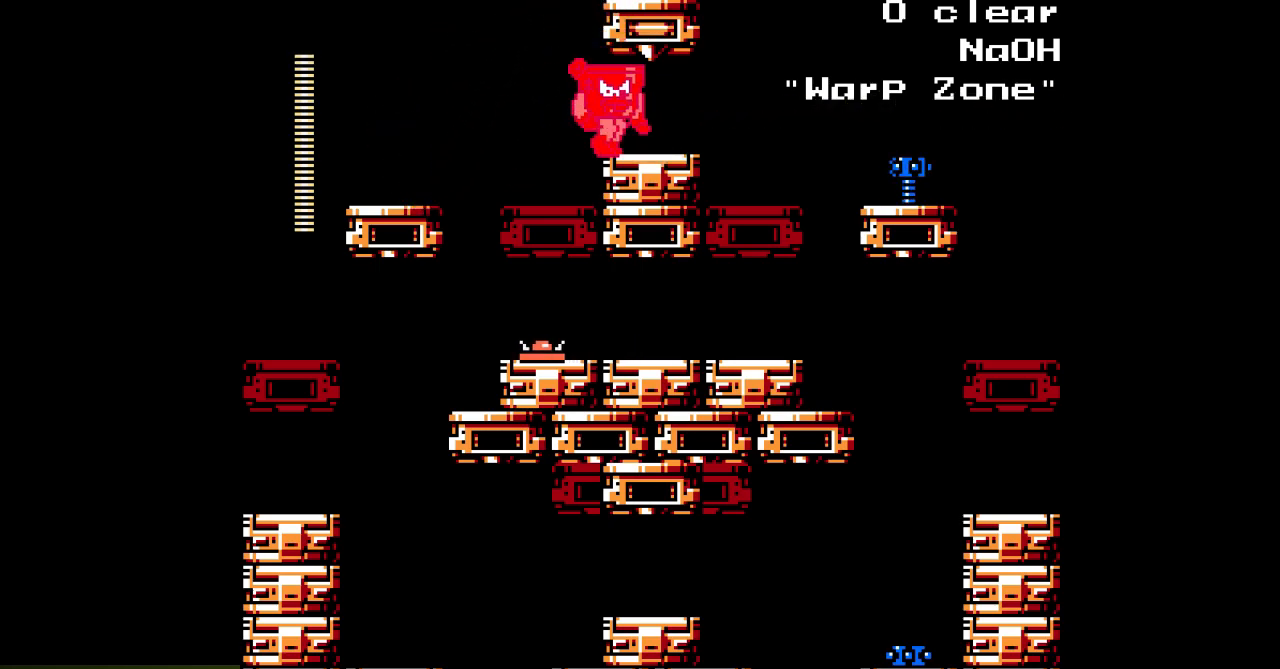
{"buttons": ["A"], "events": [[450, "DPAD_RIGHT", "up"]]}
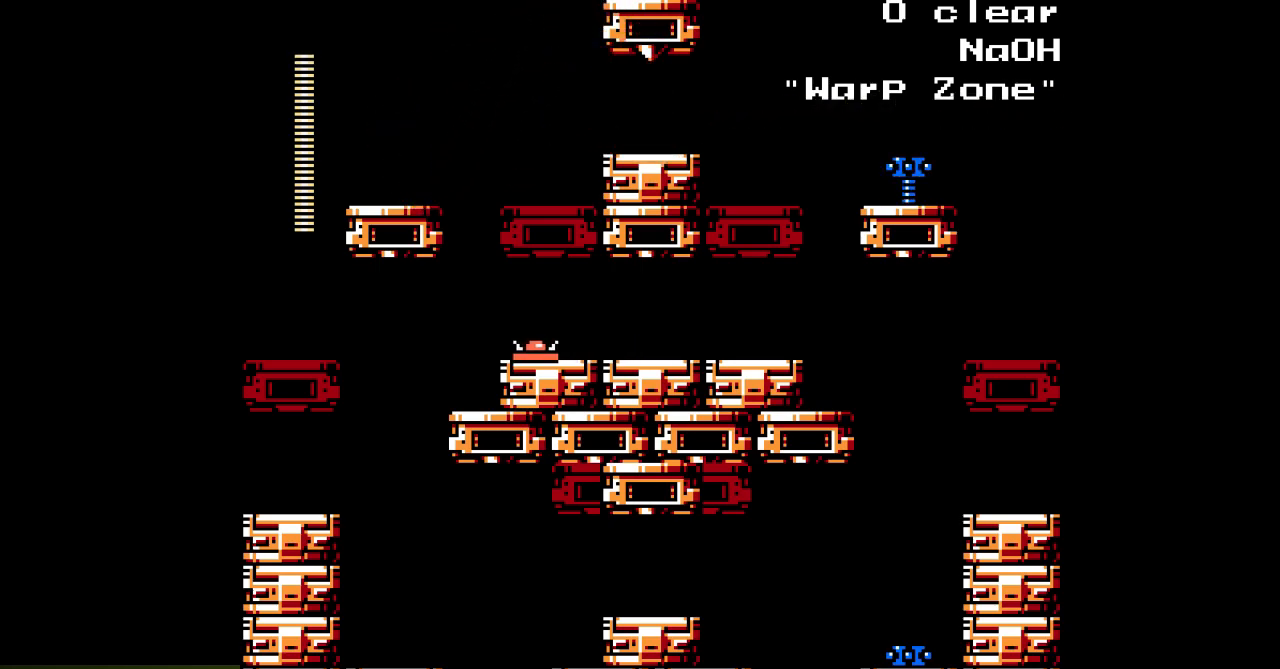
{"buttons": ["A"], "events": []}
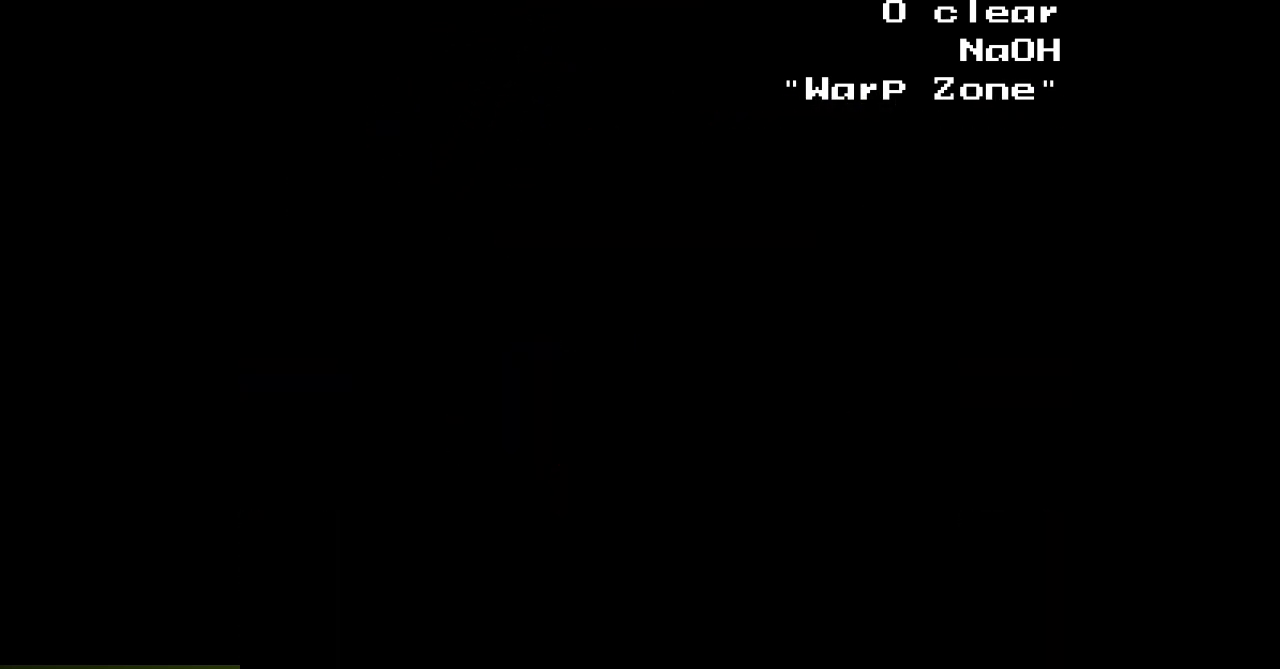
{"buttons": ["A", "DPAD_RIGHT"], "events": [[100, "DPAD_RIGHT", "down"]]}
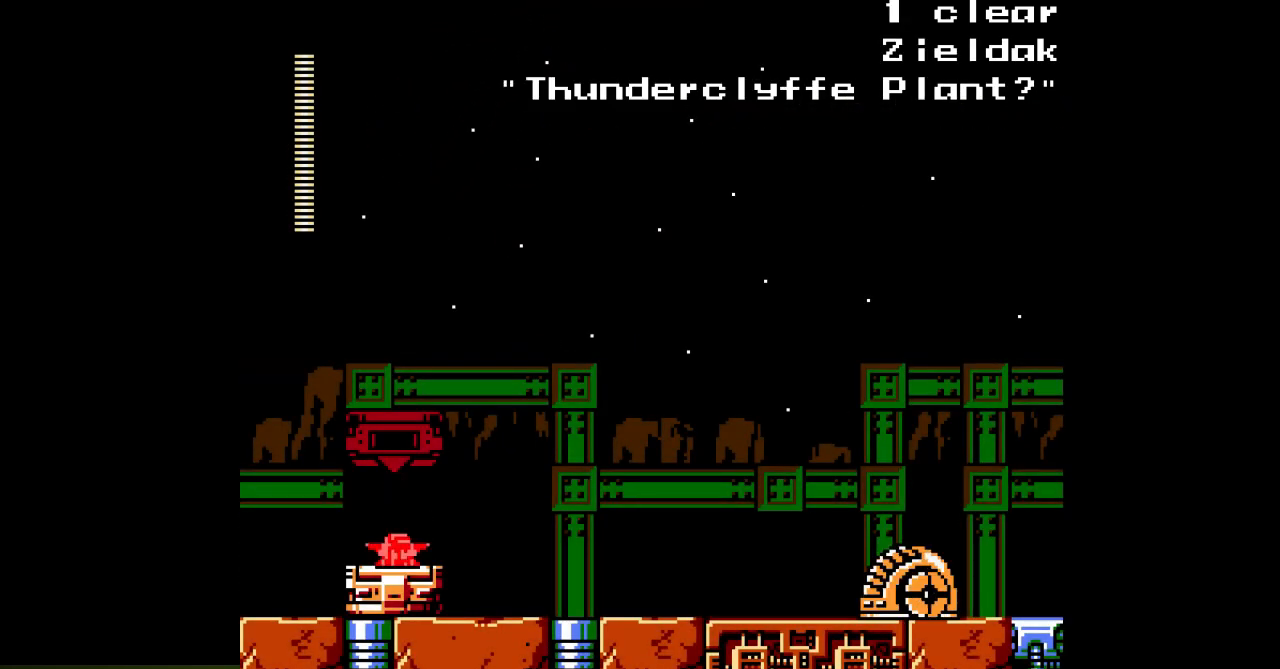
{"buttons": ["A", "DPAD_RIGHT"], "events": []}
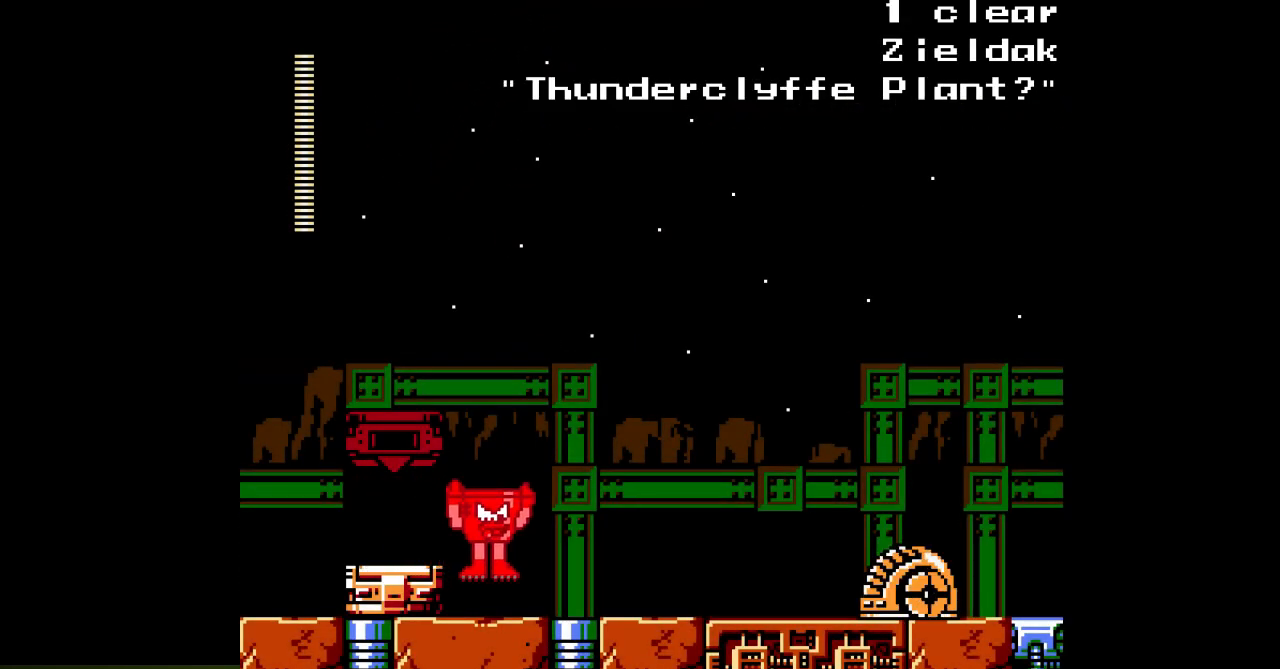
{"buttons": ["A", "DPAD_RIGHT"], "events": []}
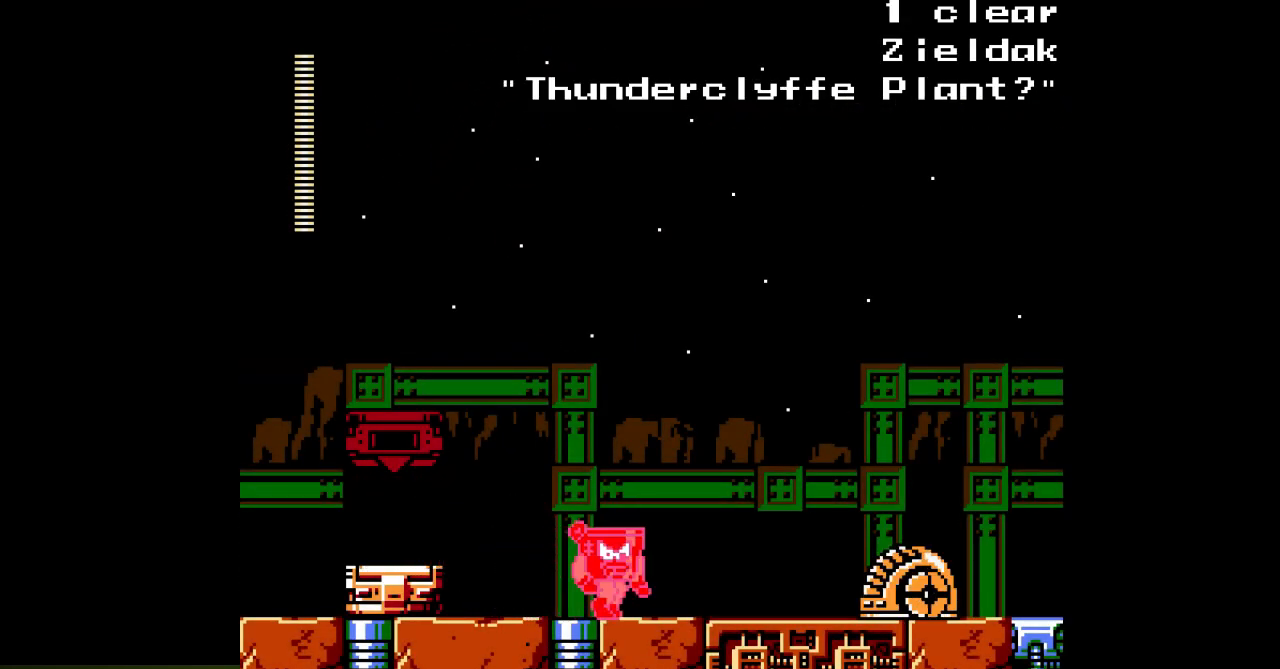
{"buttons": ["A", "DPAD_RIGHT"], "events": []}
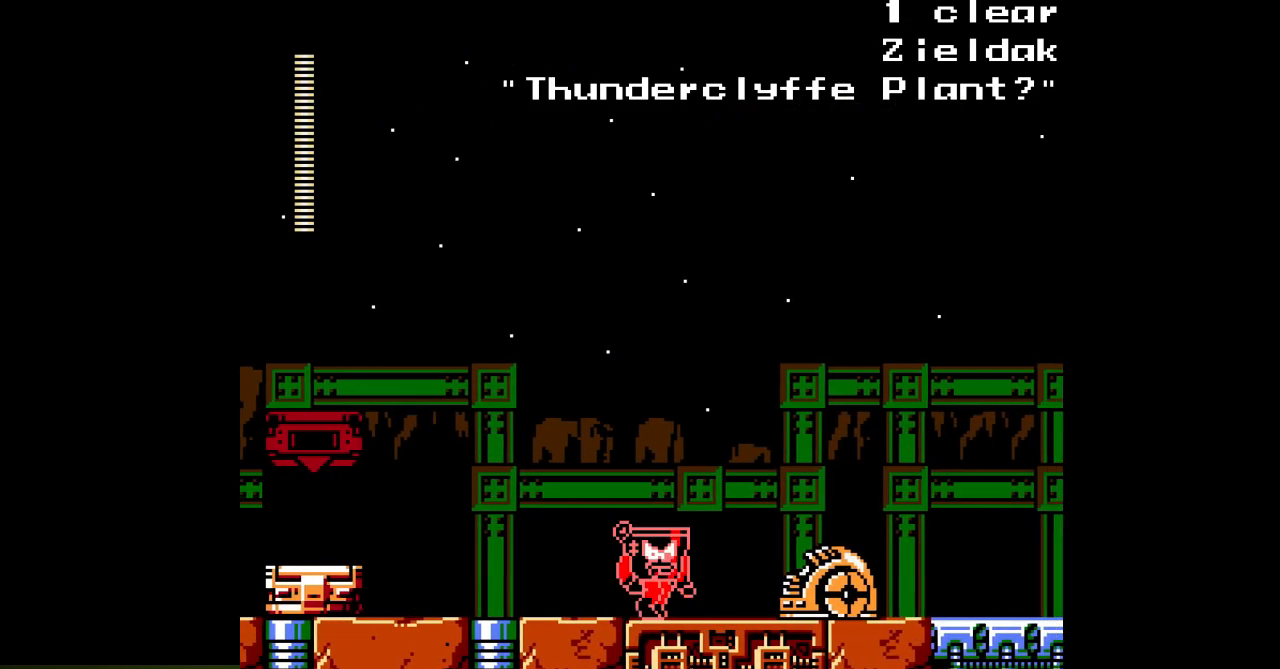
{"buttons": ["A", "DPAD_RIGHT"], "events": [[83, "A", "up"], [183, "A", "down"]]}
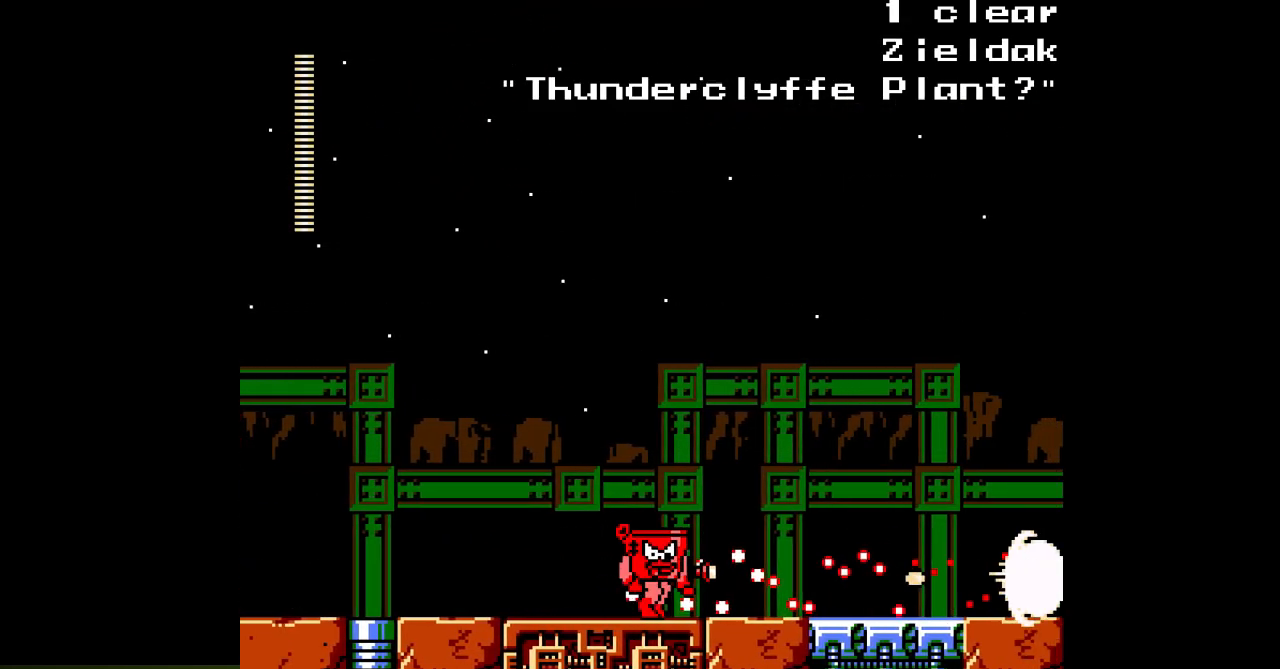
{"buttons": ["A", "DPAD_RIGHT"], "events": []}
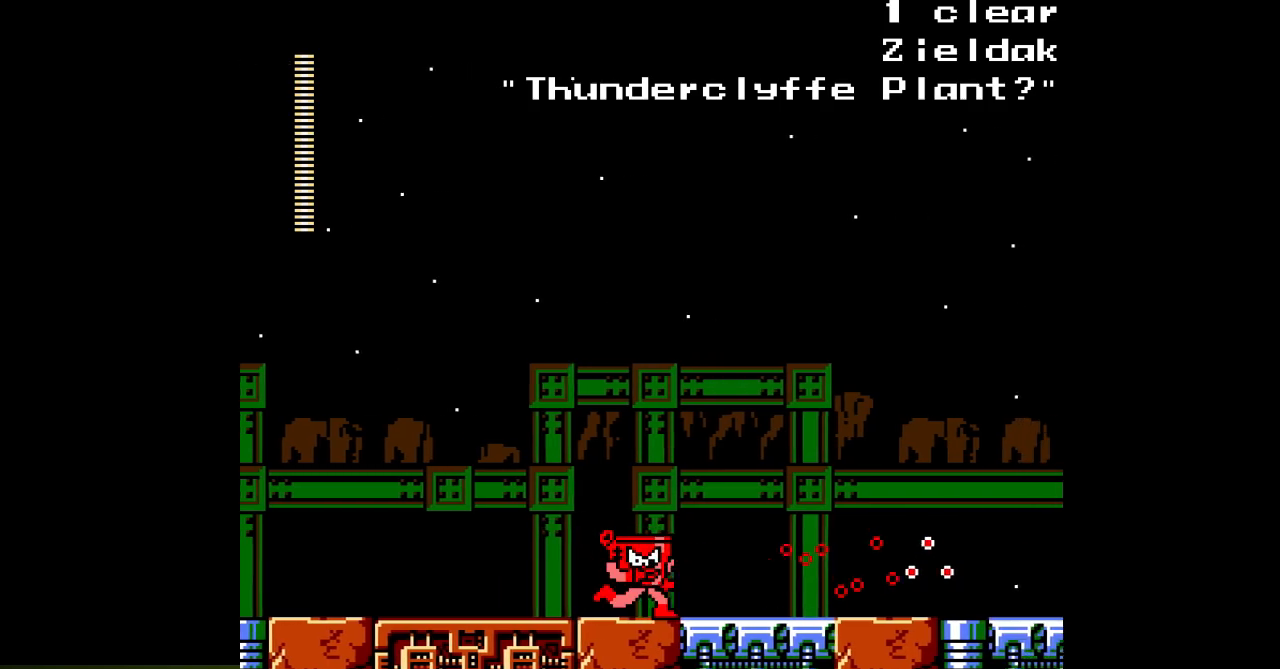
{"buttons": ["A", "DPAD_RIGHT"], "events": []}
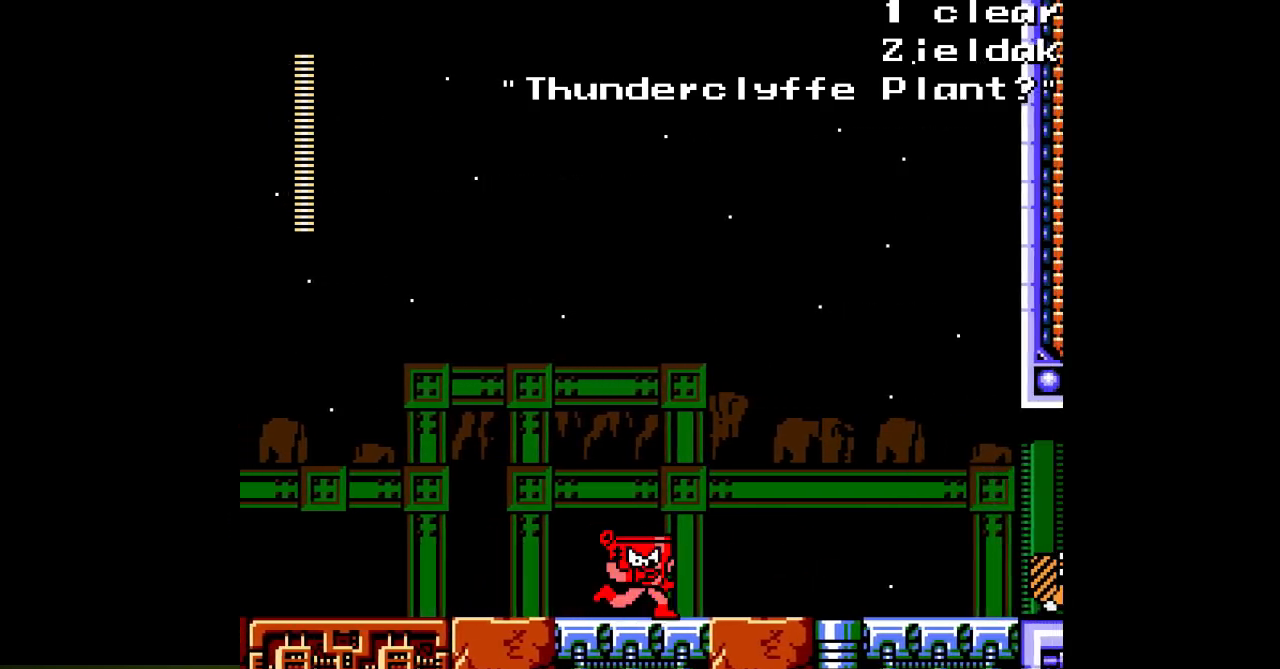
{"buttons": ["A", "DPAD_RIGHT"], "events": []}
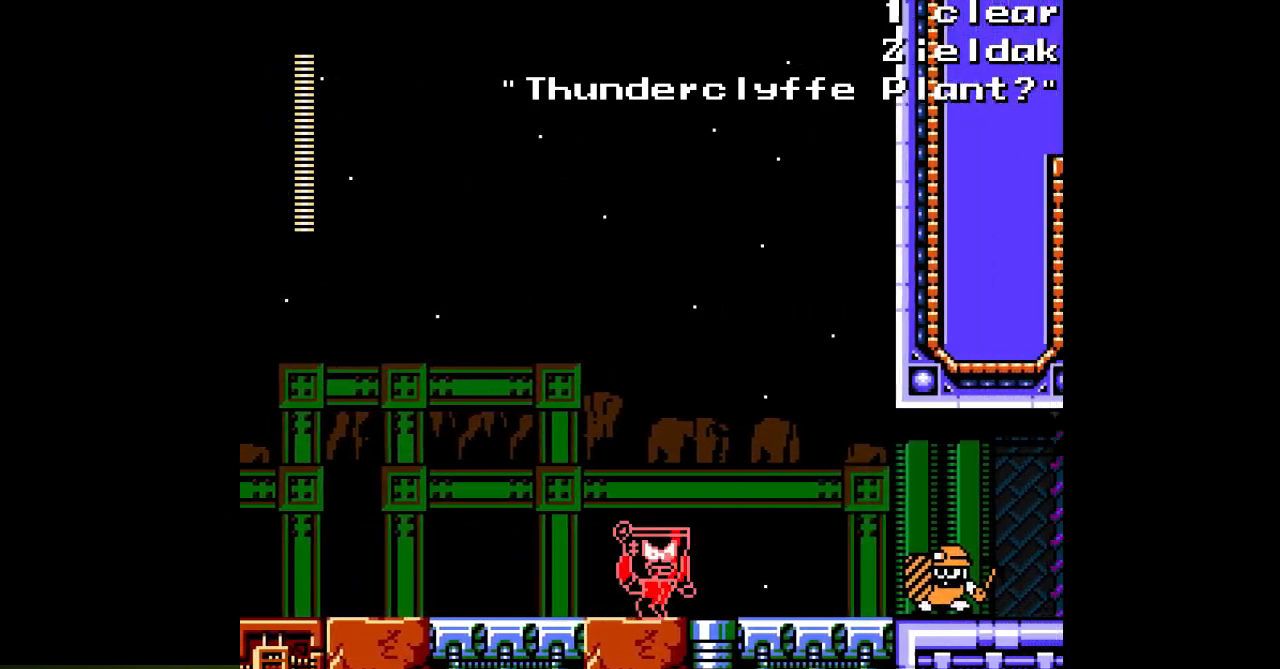
{"buttons": ["A", "DPAD_RIGHT"], "events": []}
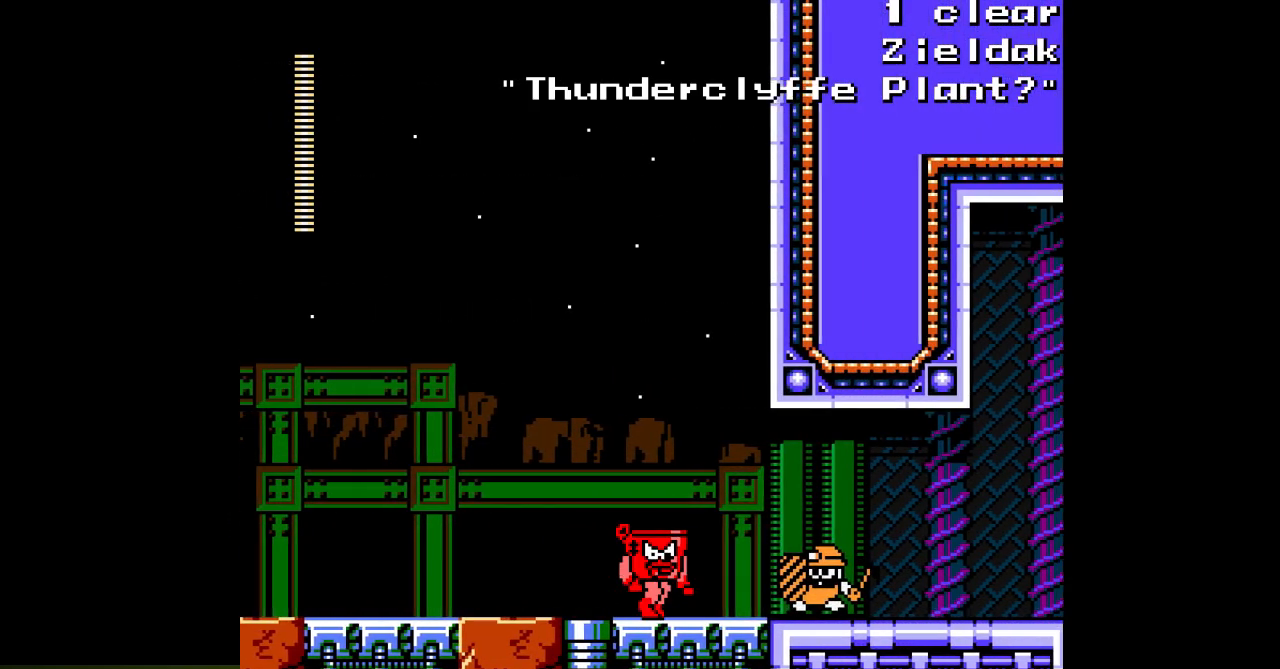
{"buttons": ["A", "DPAD_RIGHT"], "events": [[233, "B", "down"], [333, "B", "up"]]}
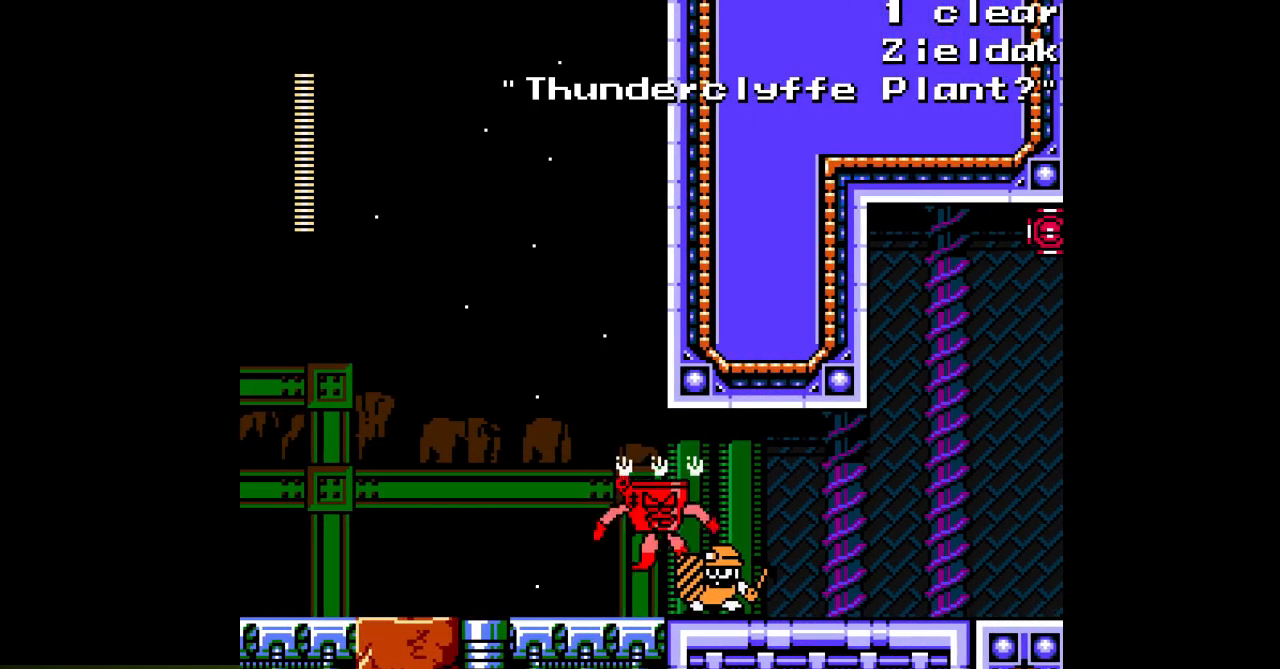
{"buttons": ["A", "DPAD_RIGHT"], "events": []}
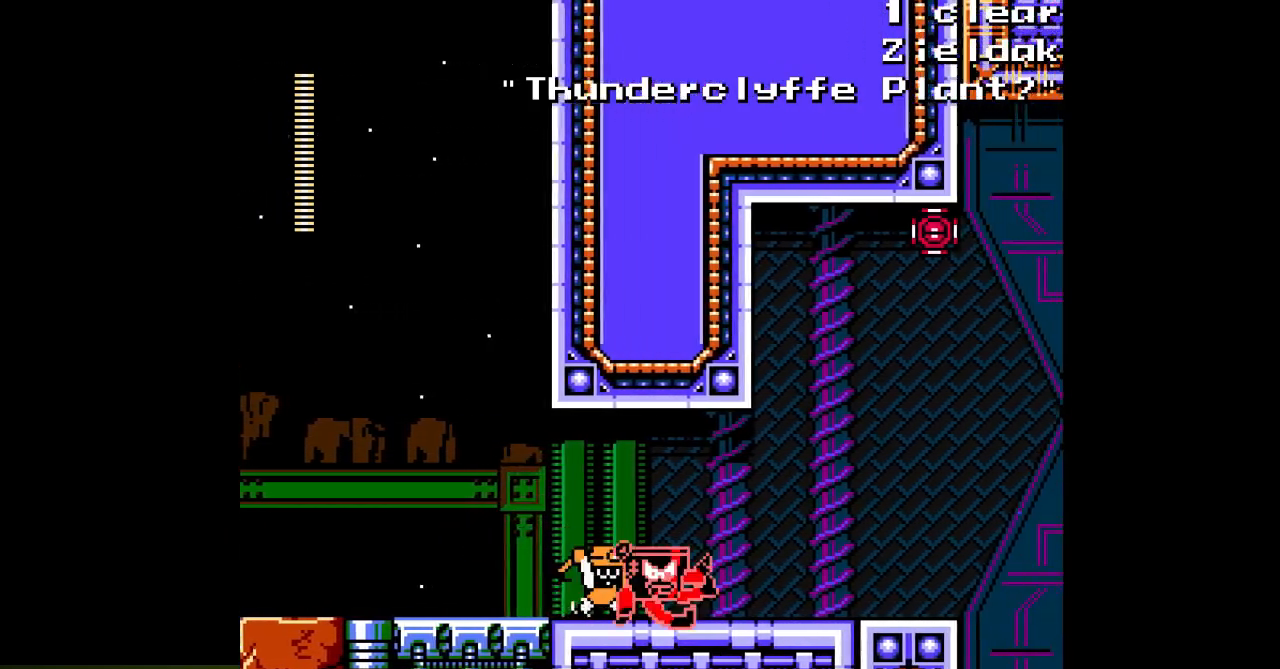
{"buttons": ["A", "DPAD_RIGHT"], "events": []}
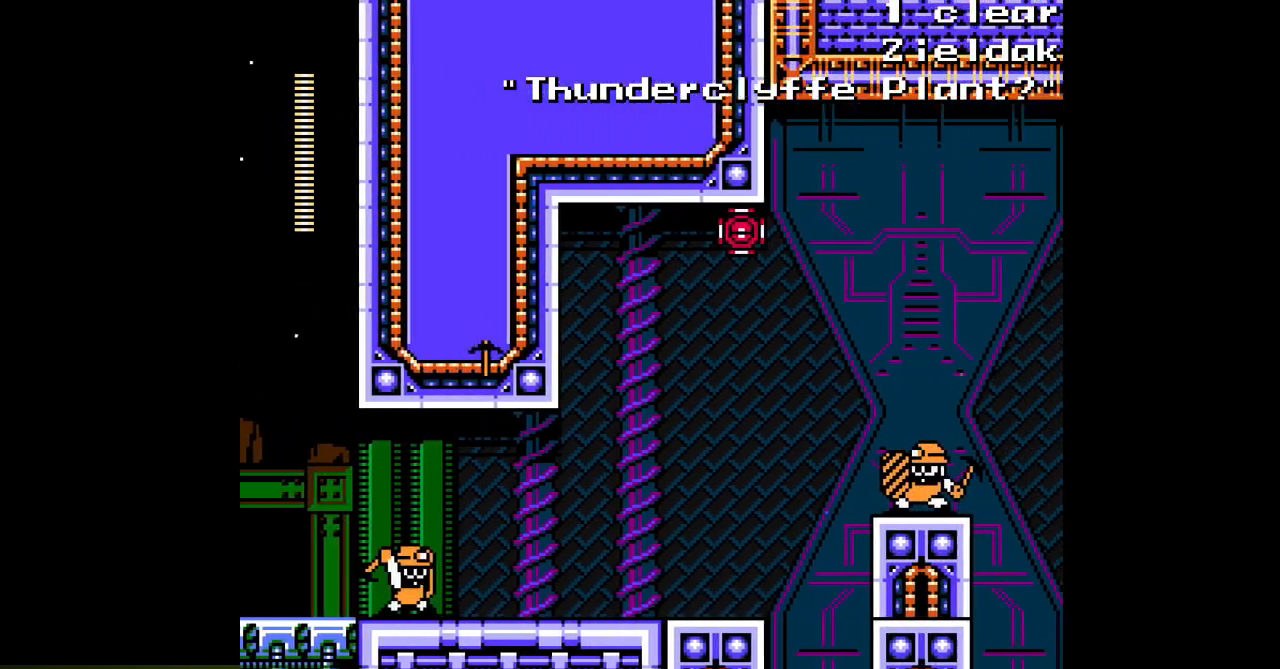
{"buttons": ["A", "DPAD_LEFT"], "events": [[300, "DPAD_RIGHT", "up"], [400, "DPAD_LEFT", "down"]]}
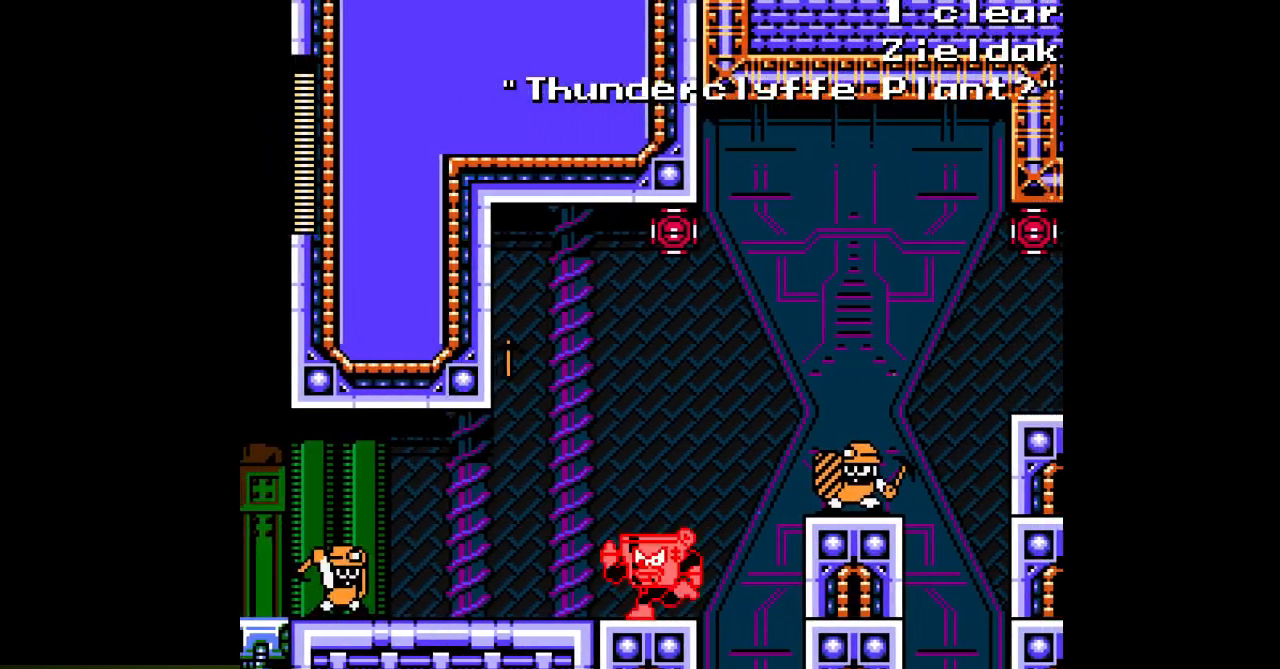
{"buttons": ["DPAD_LEFT"], "events": [[17, "A", "up"], [83, "A", "down"], [167, "A", "up"], [250, "A", "down"], [283, "A", "up"], [383, "A", "down"], [467, "A", "up"]]}
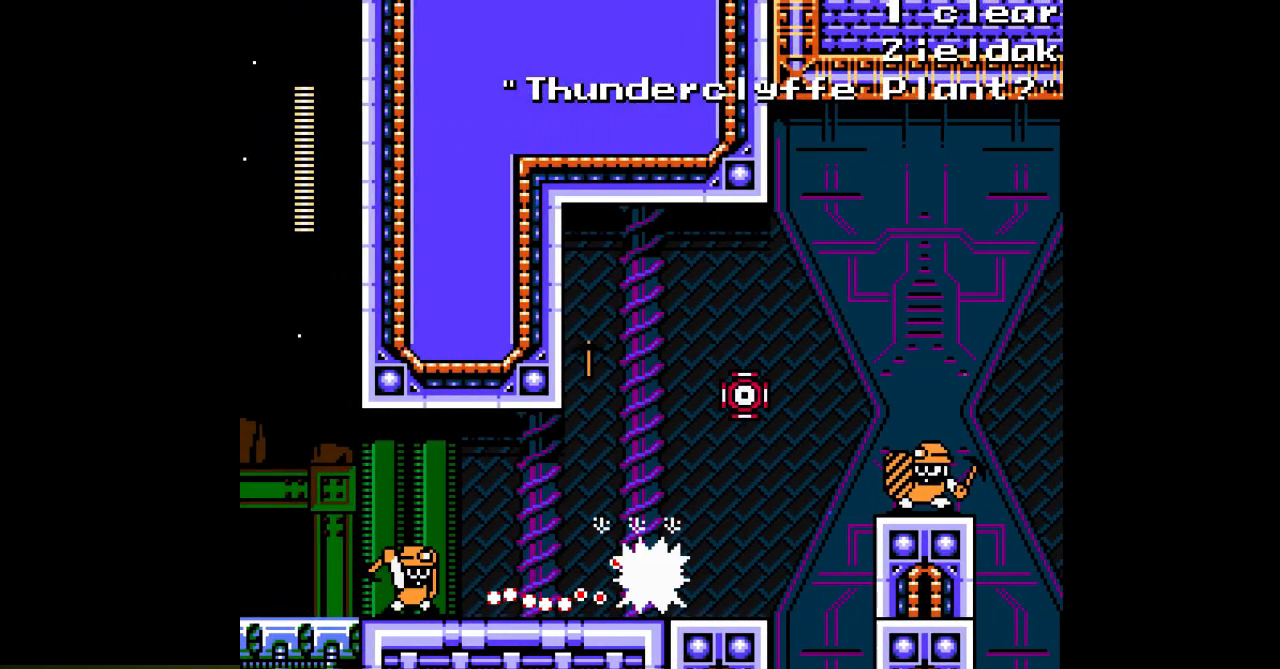
{"buttons": ["A"], "events": [[33, "A", "down"], [100, "A", "up"], [167, "A", "down"], [250, "A", "up"], [317, "A", "down"], [400, "A", "up"], [450, "A", "down"], [450, "DPAD_LEFT", "up"]]}
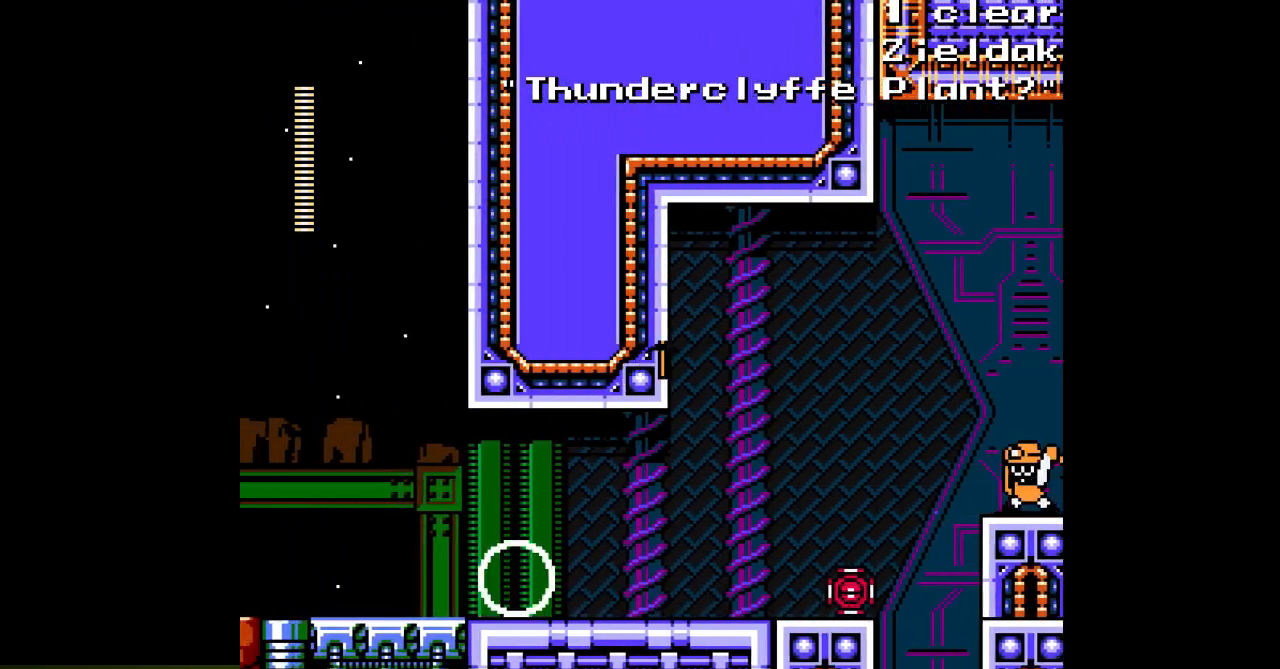
{"buttons": ["A", "DPAD_RIGHT"], "events": [[67, "A", "up"], [83, "DPAD_LEFT", "down"], [100, "A", "down"], [200, "A", "up"], [267, "A", "down"], [333, "A", "up"], [333, "DPAD_LEFT", "up"], [350, "DPAD_RIGHT", "down"], [417, "A", "down"]]}
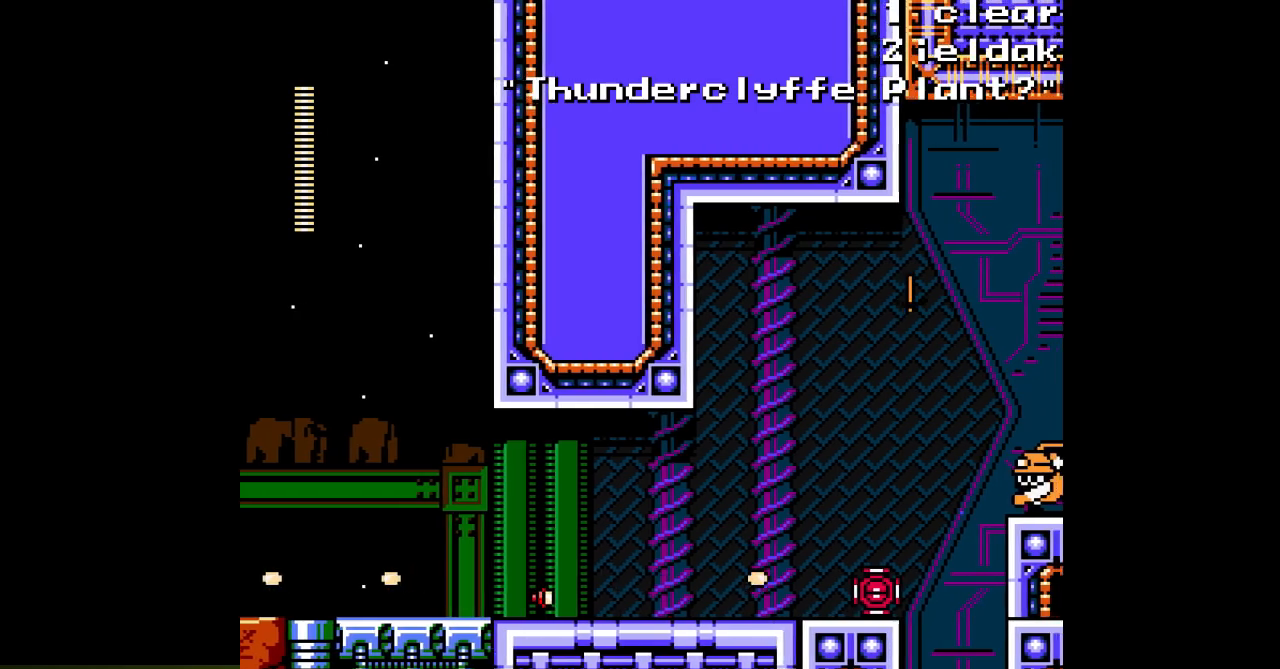
{"buttons": ["A"], "events": [[17, "A", "up"], [50, "A", "down"], [133, "A", "up"], [217, "A", "down"], [283, "A", "up"], [367, "A", "down"], [433, "A", "up"], [500, "A", "down"], [500, "DPAD_RIGHT", "up"]]}
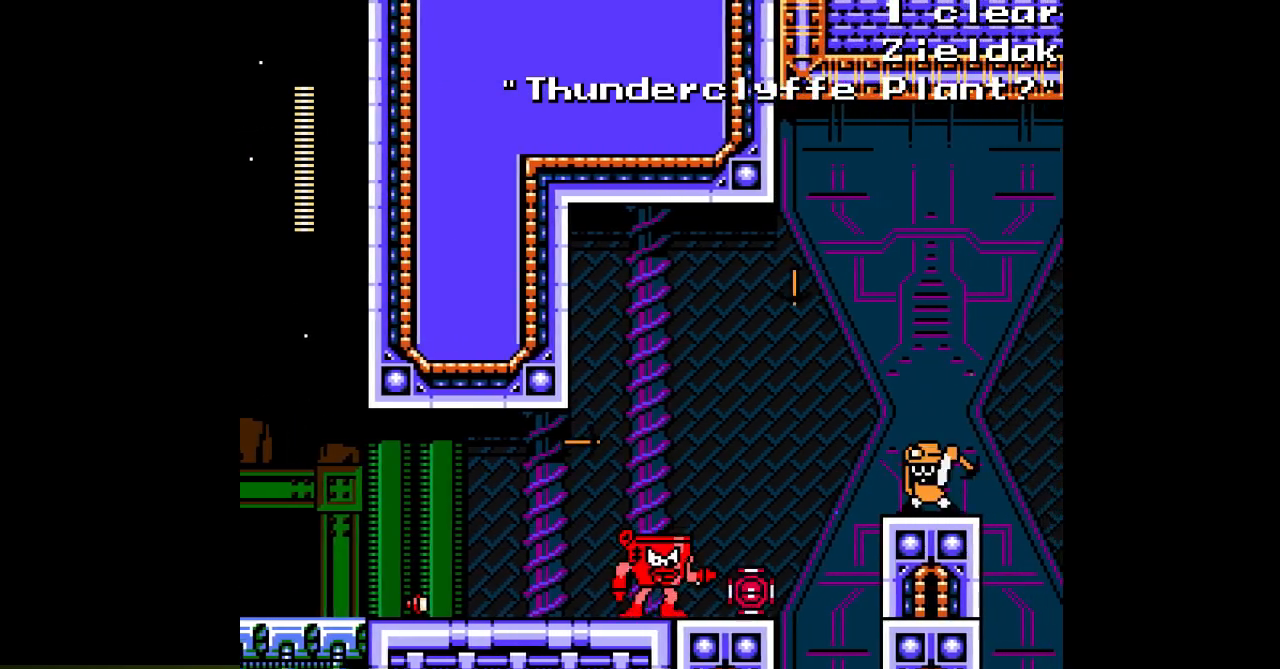
{"buttons": ["DPAD_RIGHT"], "events": [[200, "DPAD_RIGHT", "down"], [433, "A", "up"]]}
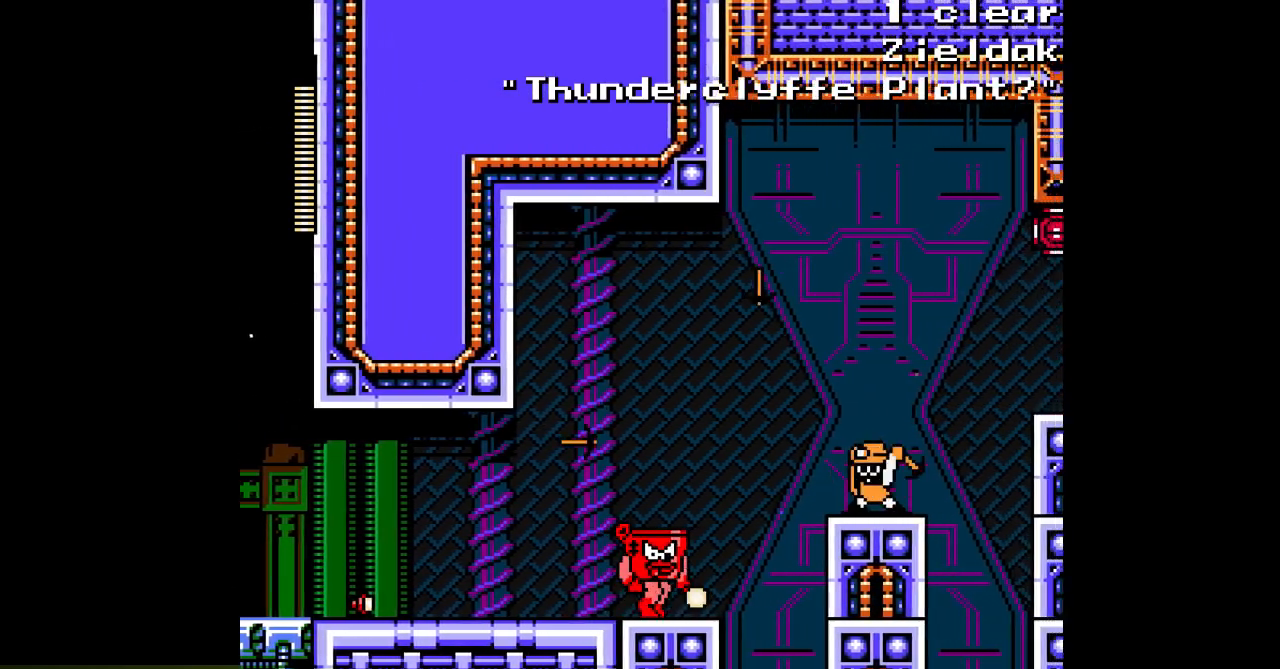
{"buttons": ["DPAD_RIGHT"]}
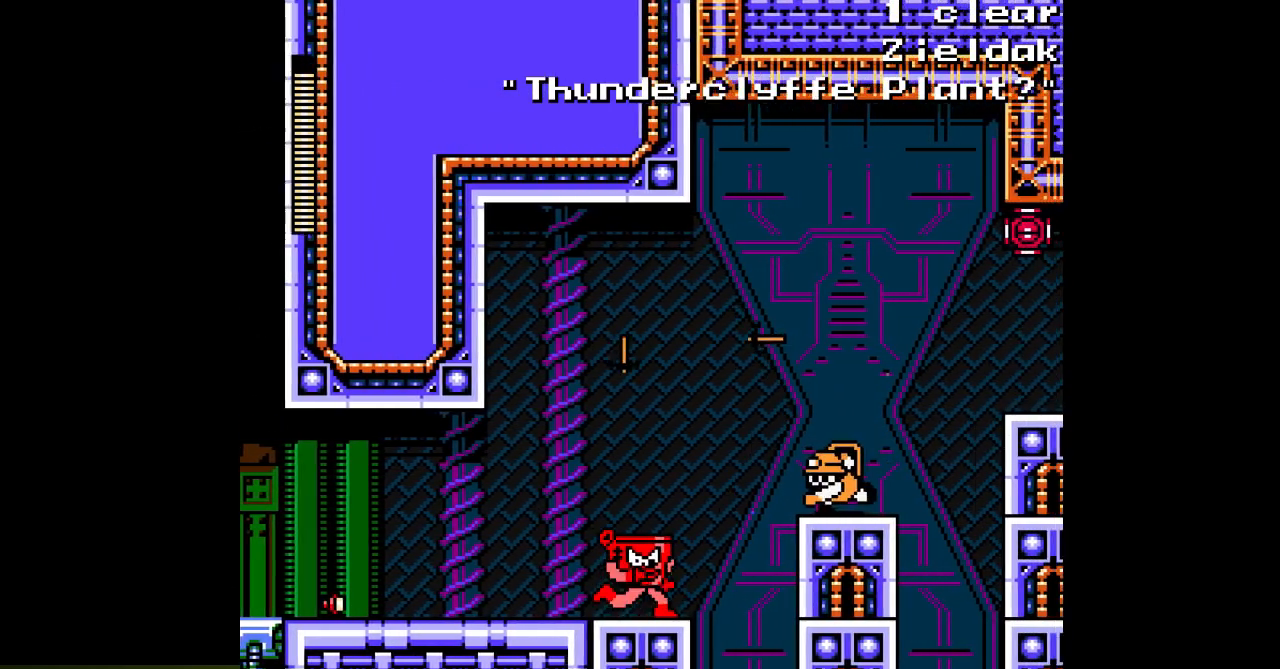
{"buttons": ["DPAD_LEFT"], "events": [[50, "DPAD_RIGHT", "up"], [250, "DPAD_LEFT", "down"]]}